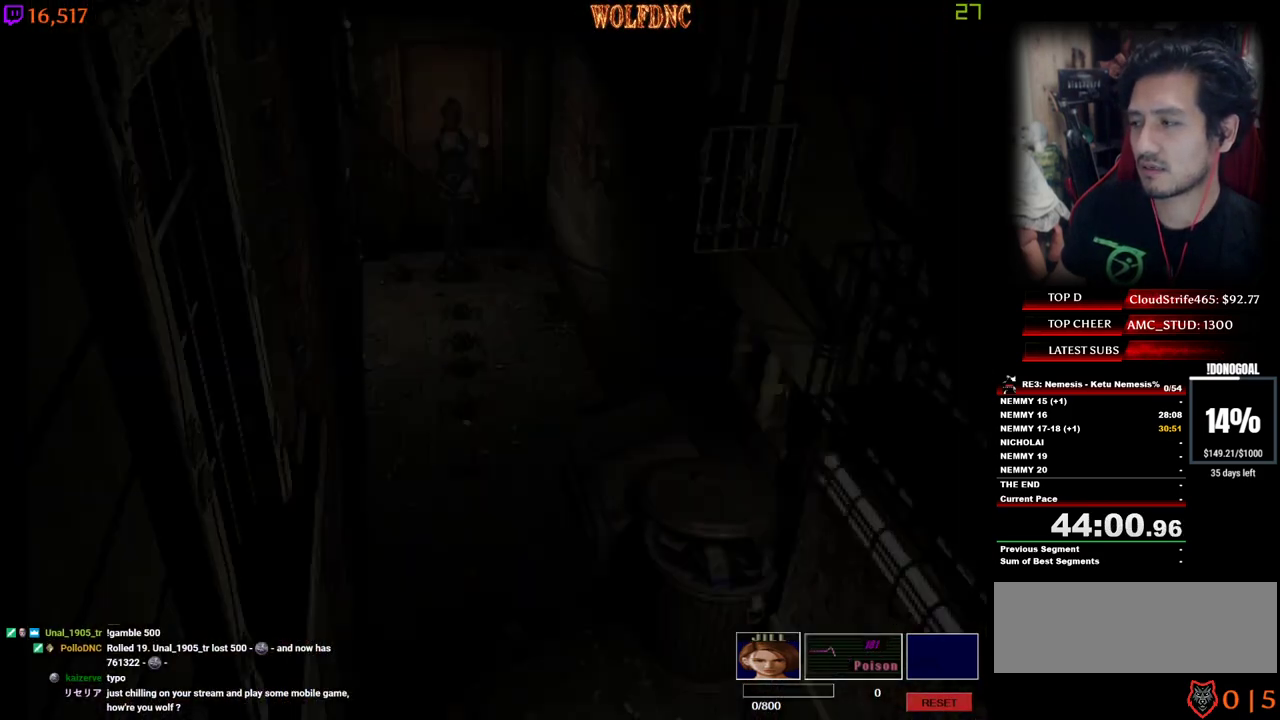
Gameplay with keyboard; each line is a JSON object with the keys held at the frame after it. "events" lists presses ("down") and releases ("up") of "a", "ctrl", "d", "e", "equals", "minus", "num0", "num2", "num4", "num5", "num6", "num8", "s", "shift", "space" and "w" between this image and that frame as [ms after this image, input, new state], when the widget could be followed in between. No other keys are recorded. Mouse input is not recorded.
{"keys": ["a", "num4", "w"], "events": [[317, "a", "down"]]}
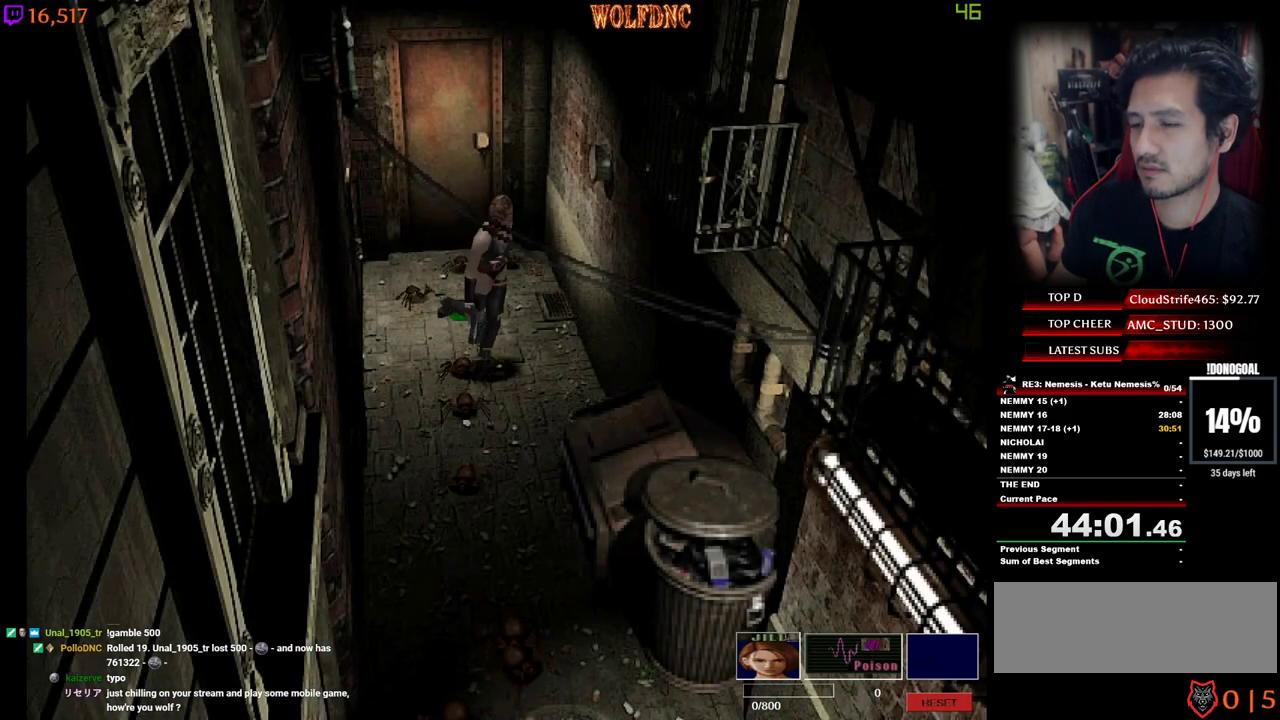
{"keys": ["a", "num4", "w"], "events": [[50, "d", "down"], [100, "a", "up"], [467, "a", "down"], [467, "d", "up"]]}
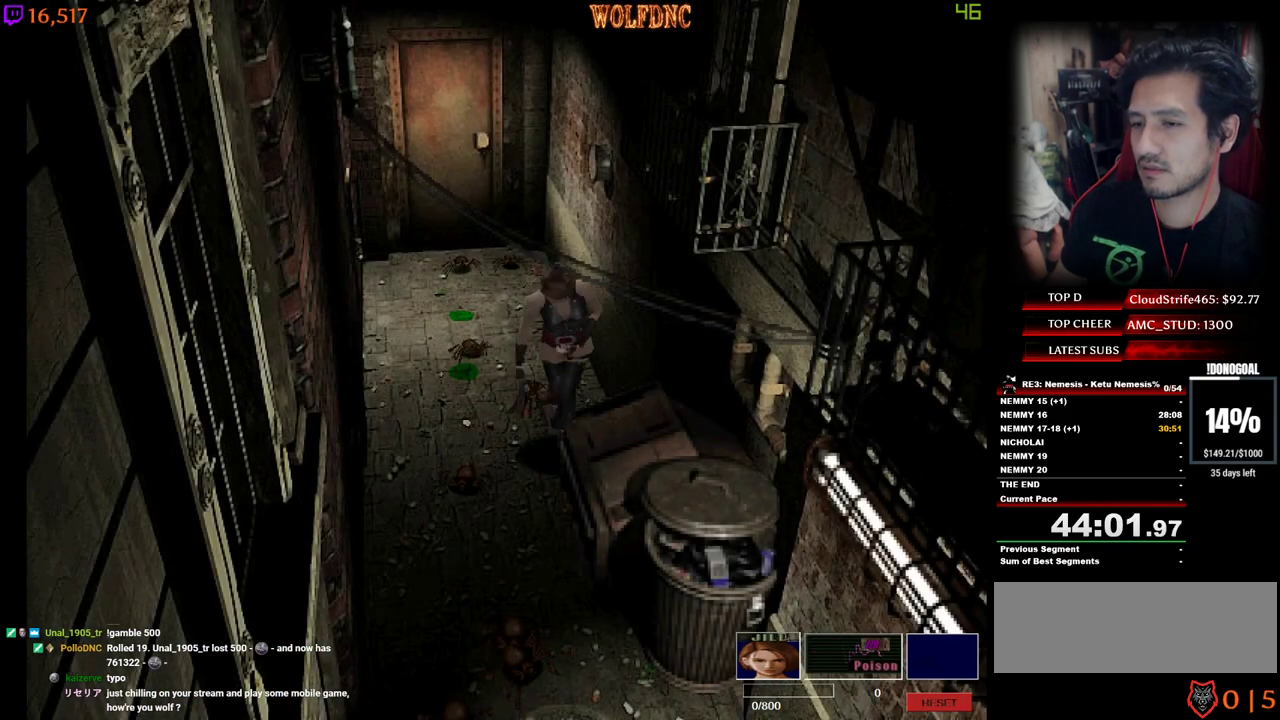
{"keys": ["d", "num4", "w"], "events": [[200, "a", "up"], [250, "d", "down"]]}
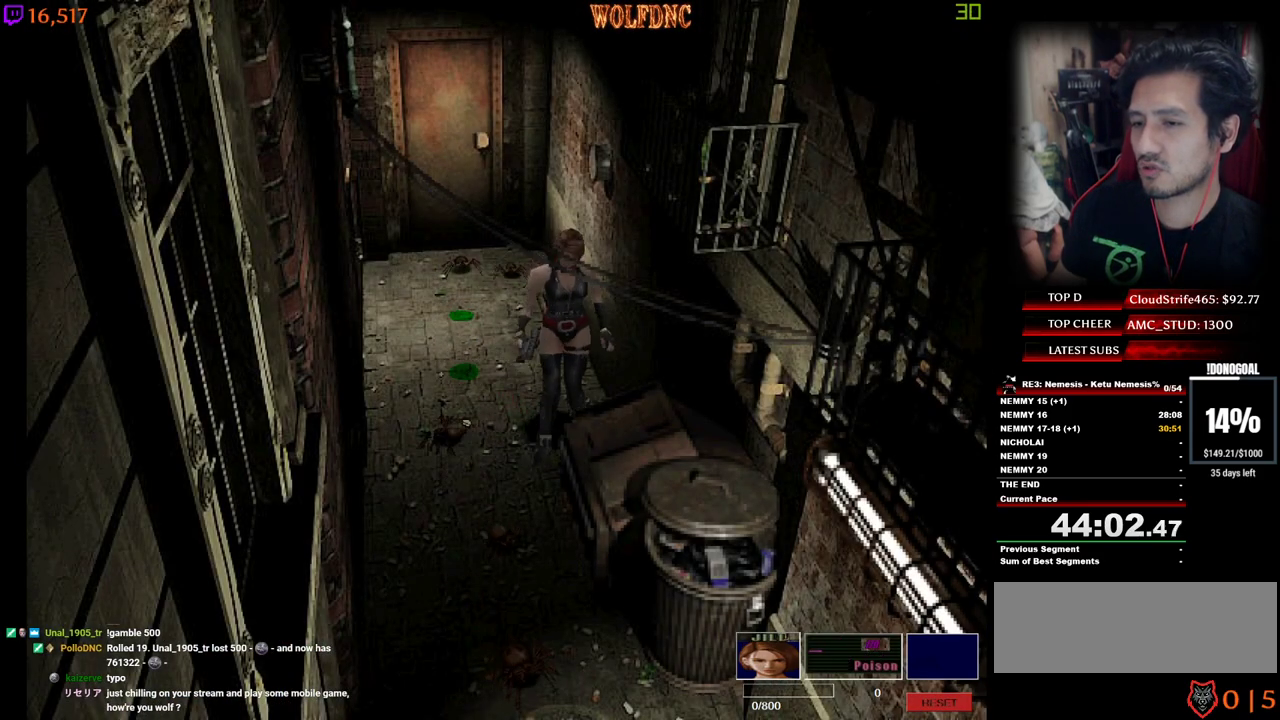
{"keys": ["num4", "w"], "events": [[317, "a", "down"], [317, "d", "up"], [417, "a", "up"]]}
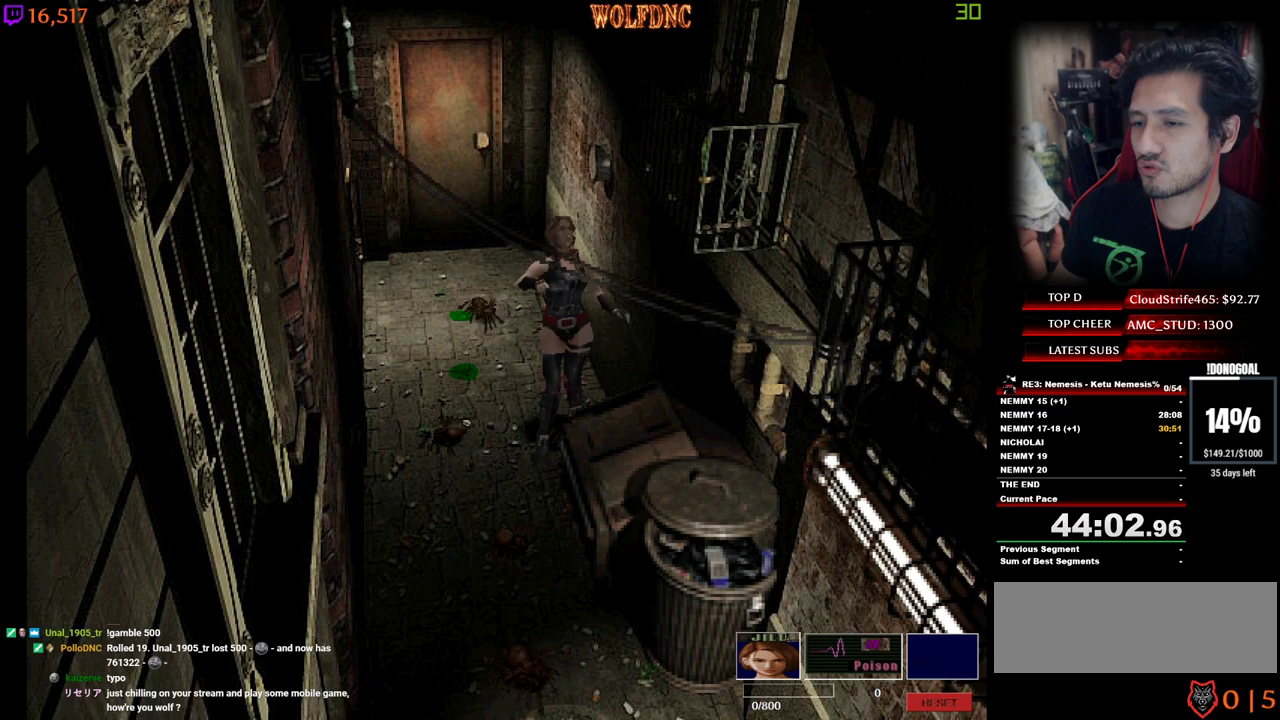
{"keys": ["d", "num4", "w"], "events": [[50, "d", "down"]]}
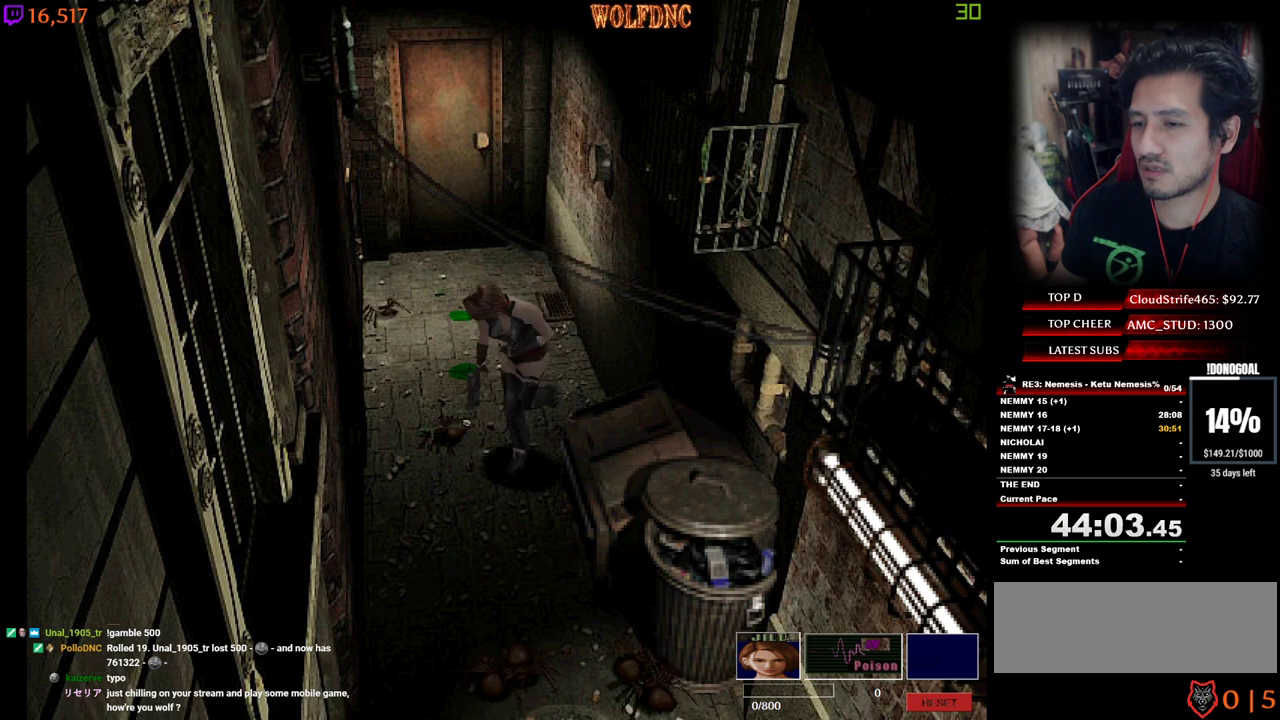
{"keys": ["a", "num4", "w"], "events": [[17, "a", "down"], [17, "d", "up"]]}
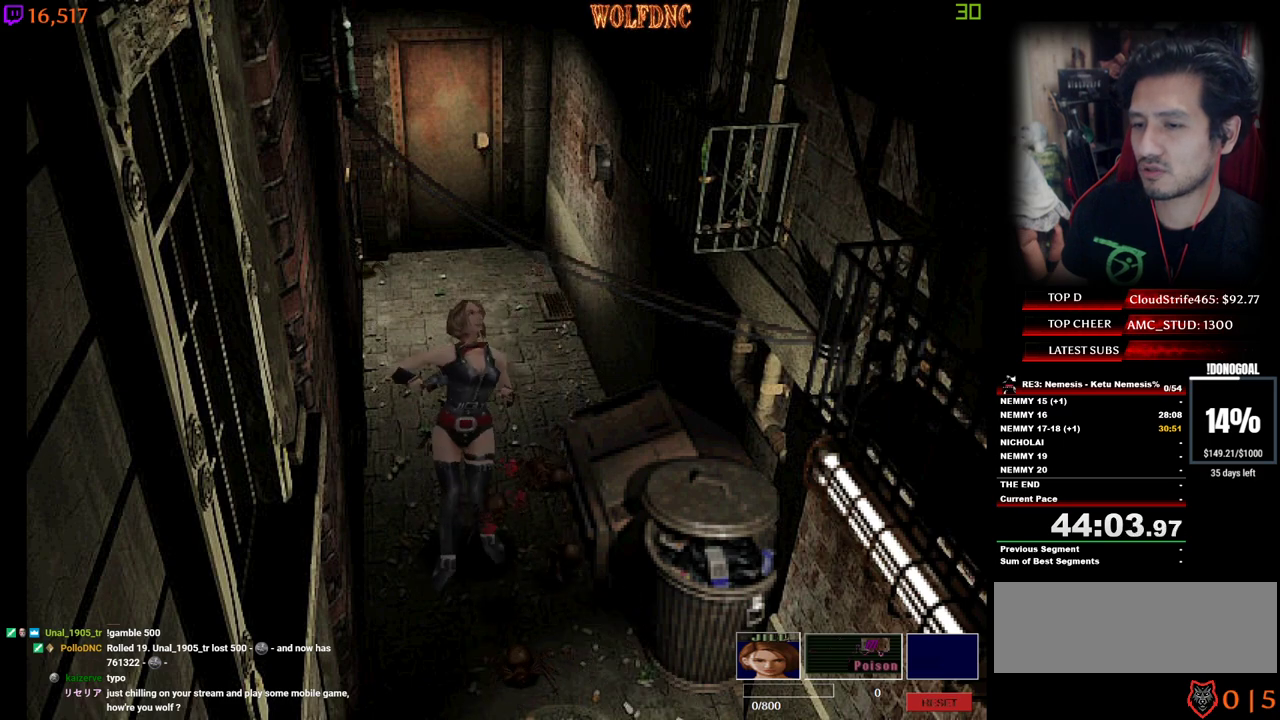
{"keys": ["a", "num4", "w"], "events": []}
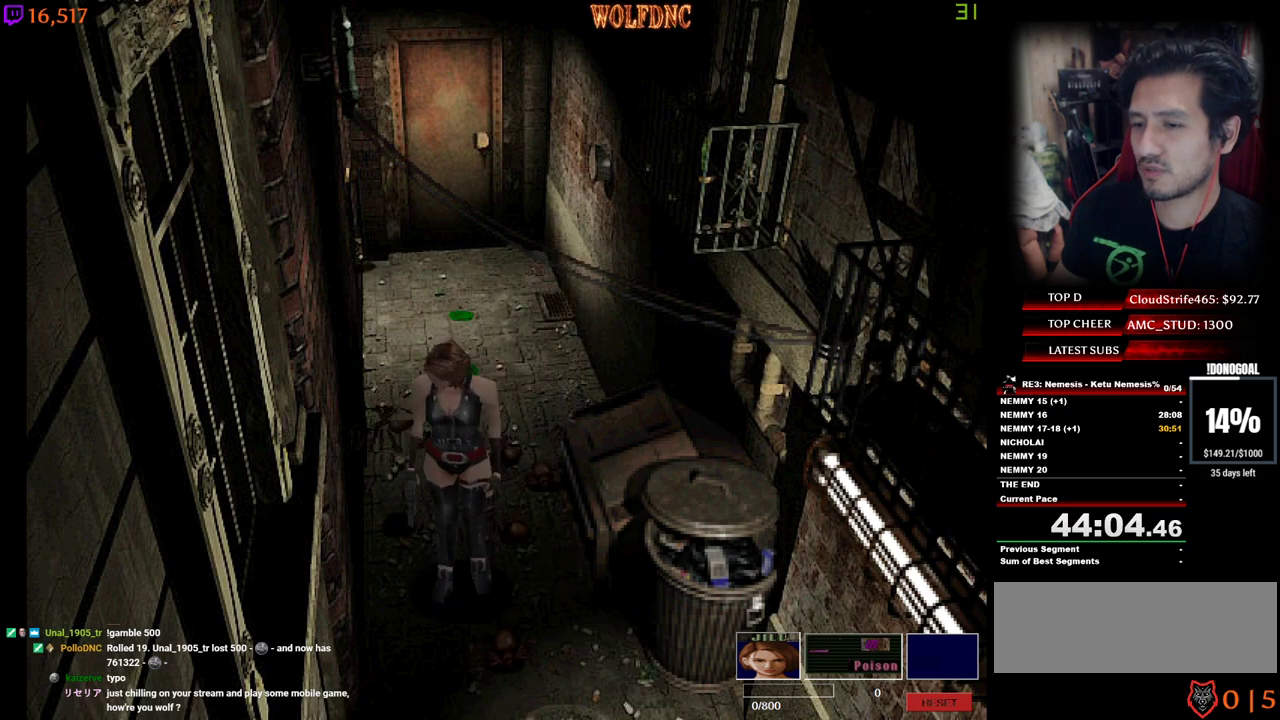
{"keys": ["num4", "w"], "events": [[467, "a", "up"]]}
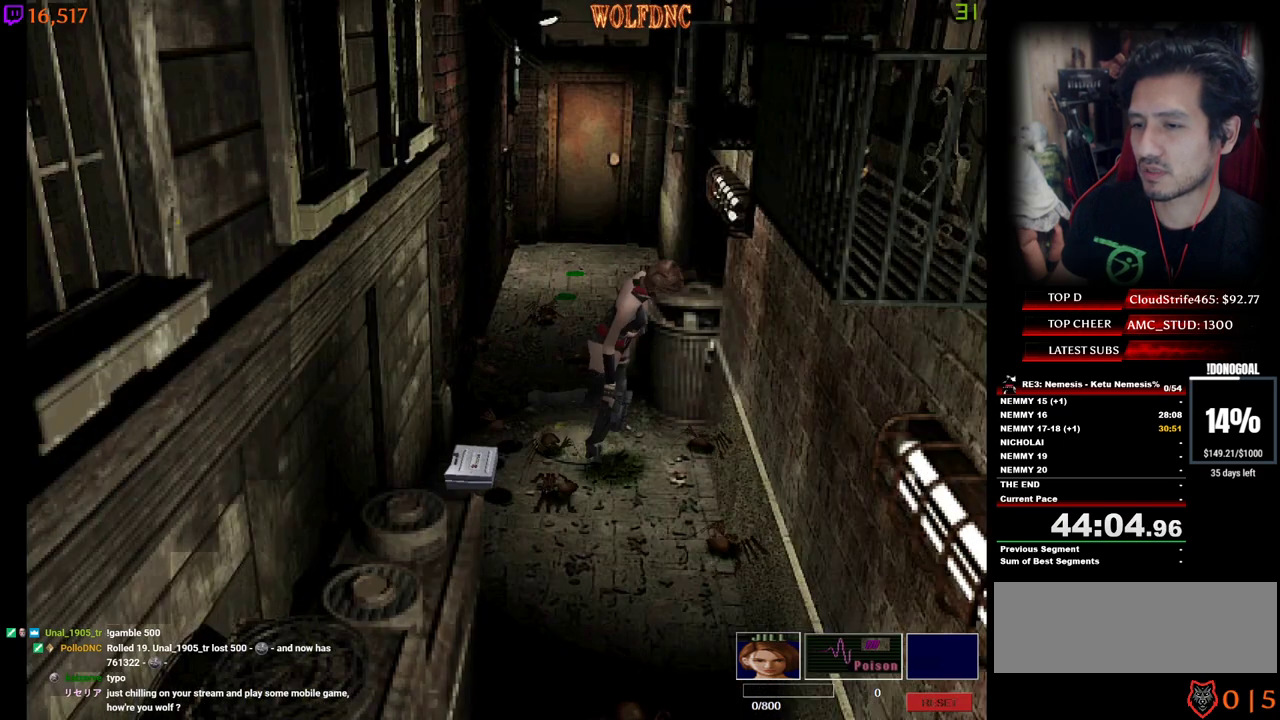
{"keys": ["d", "num4", "w"], "events": [[200, "d", "down"]]}
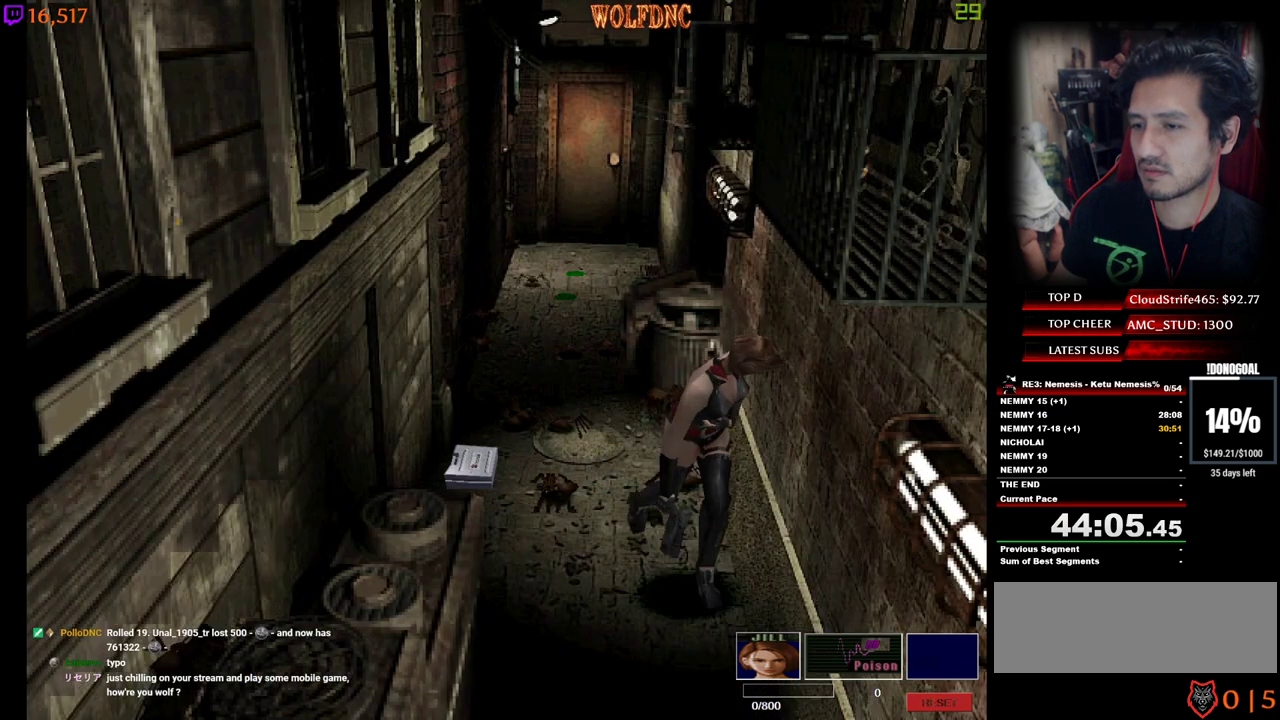
{"keys": ["num4", "w"], "events": [[500, "d", "up"]]}
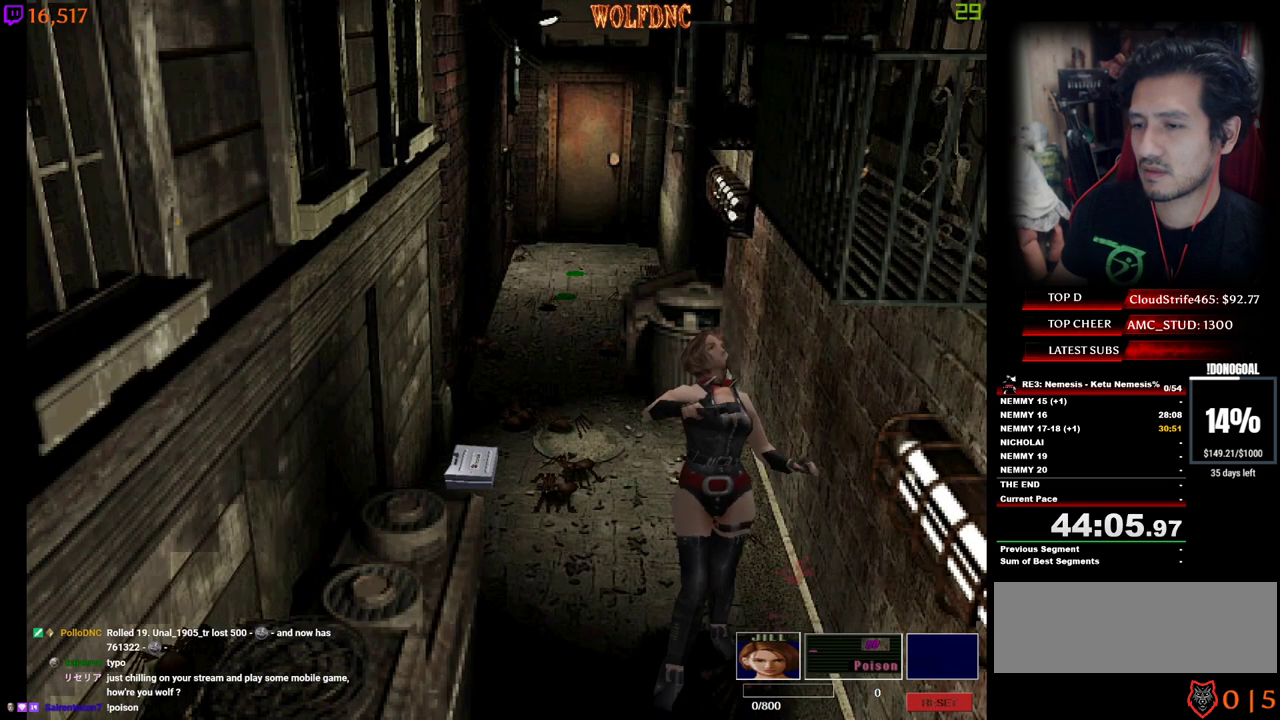
{"keys": ["d", "num4", "w"], "events": [[384, "d", "down"]]}
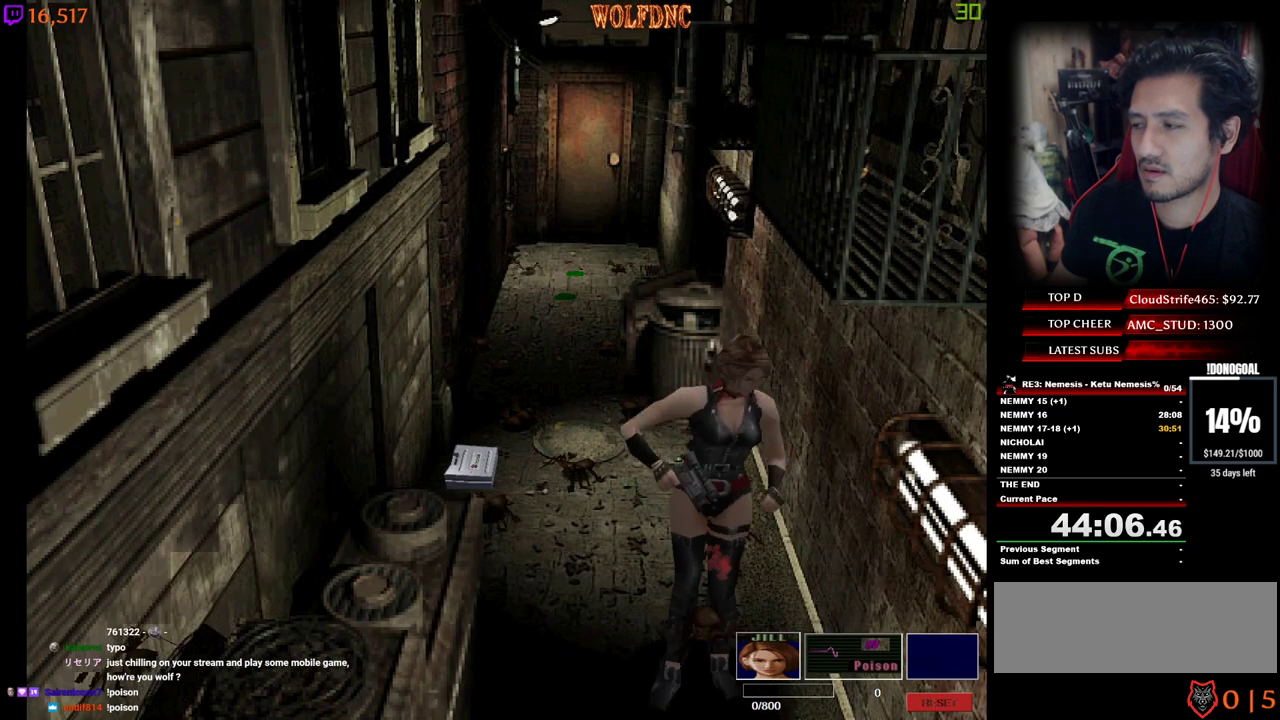
{"keys": ["num4", "w"], "events": [[117, "d", "up"]]}
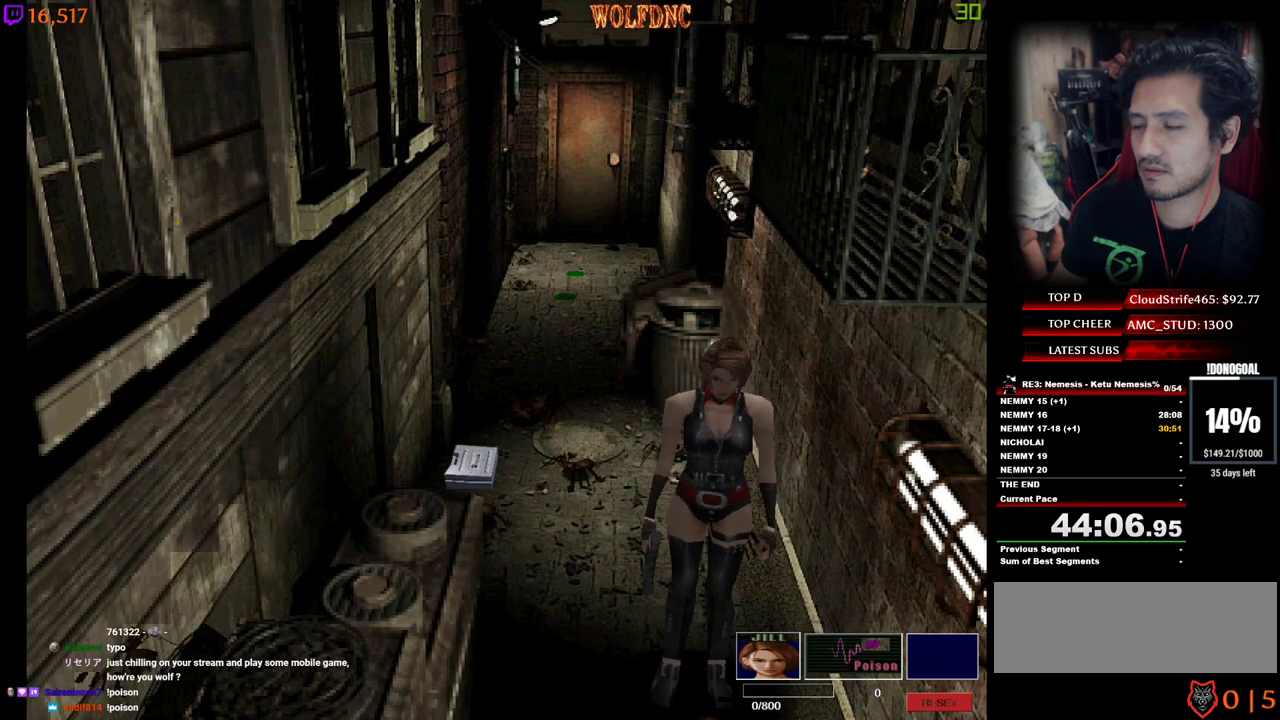
{"keys": ["num4", "w"], "events": [[34, "d", "down"], [267, "d", "up"]]}
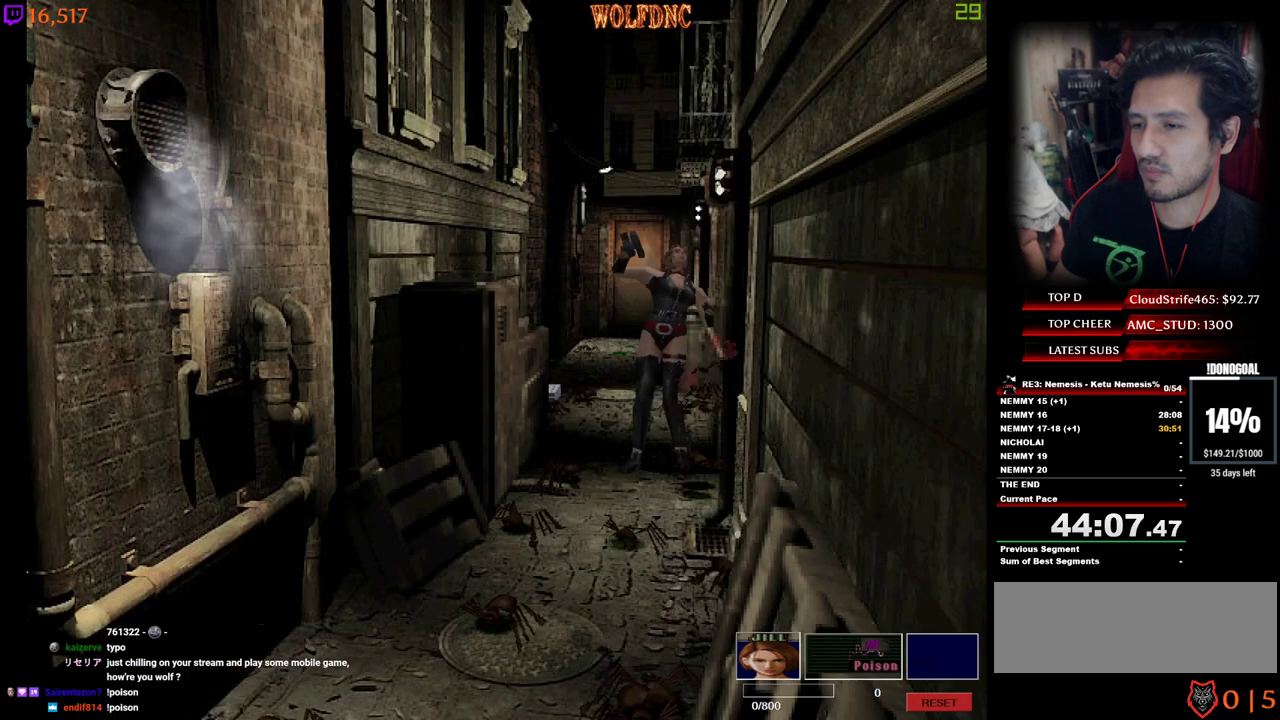
{"keys": ["a", "num4", "w"], "events": [[50, "a", "down"], [150, "a", "up"], [467, "a", "down"]]}
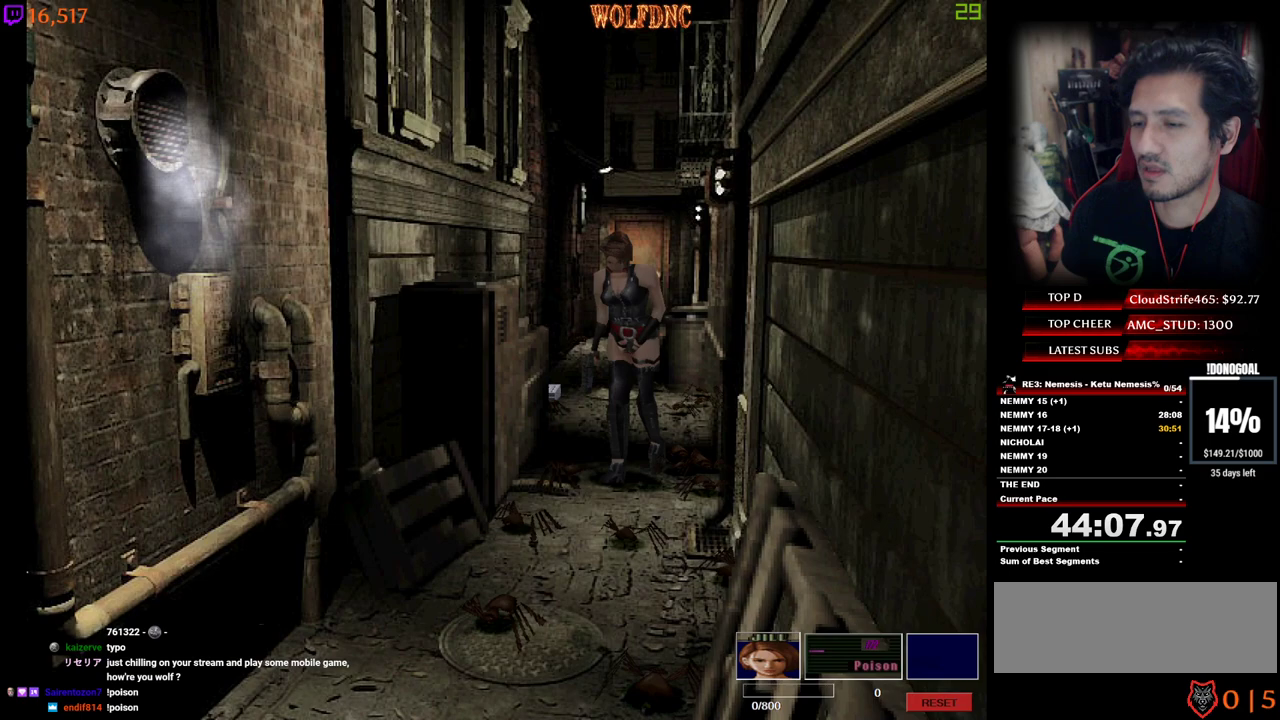
{"keys": ["d", "num4", "w"], "events": [[150, "a", "up"], [434, "d", "down"]]}
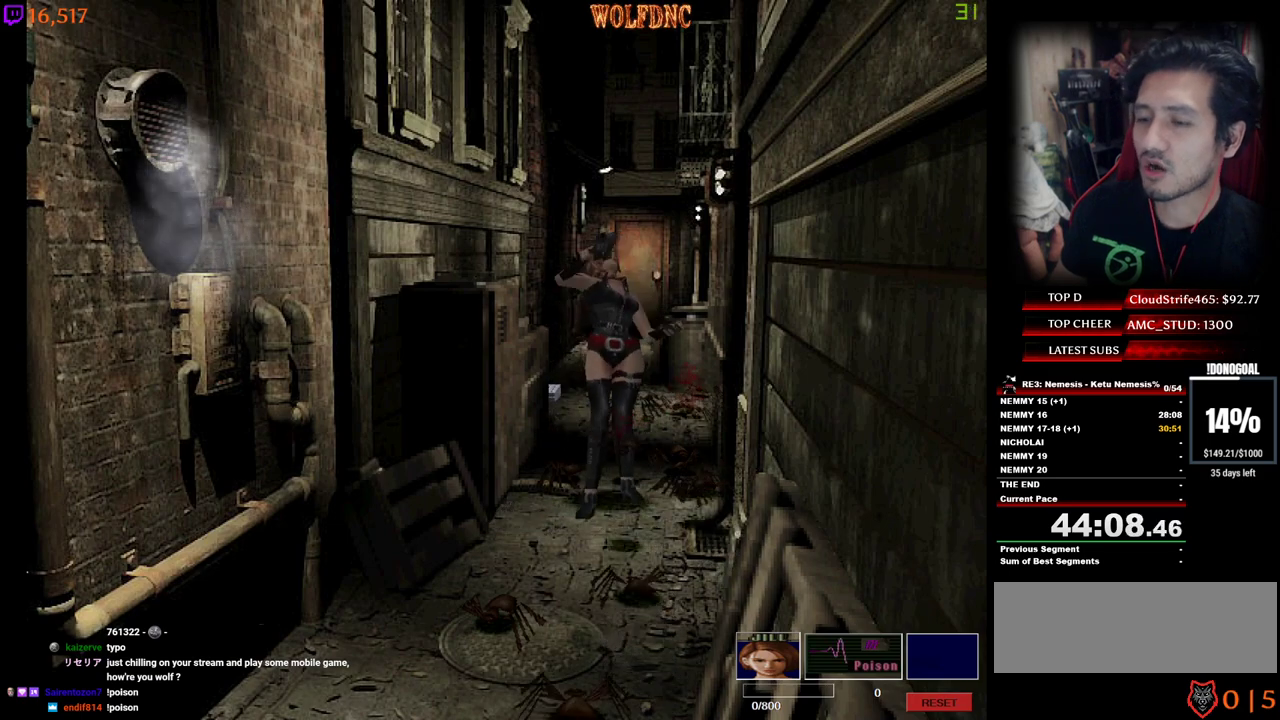
{"keys": ["d", "num4", "w"], "events": [[34, "d", "up"], [367, "d", "down"]]}
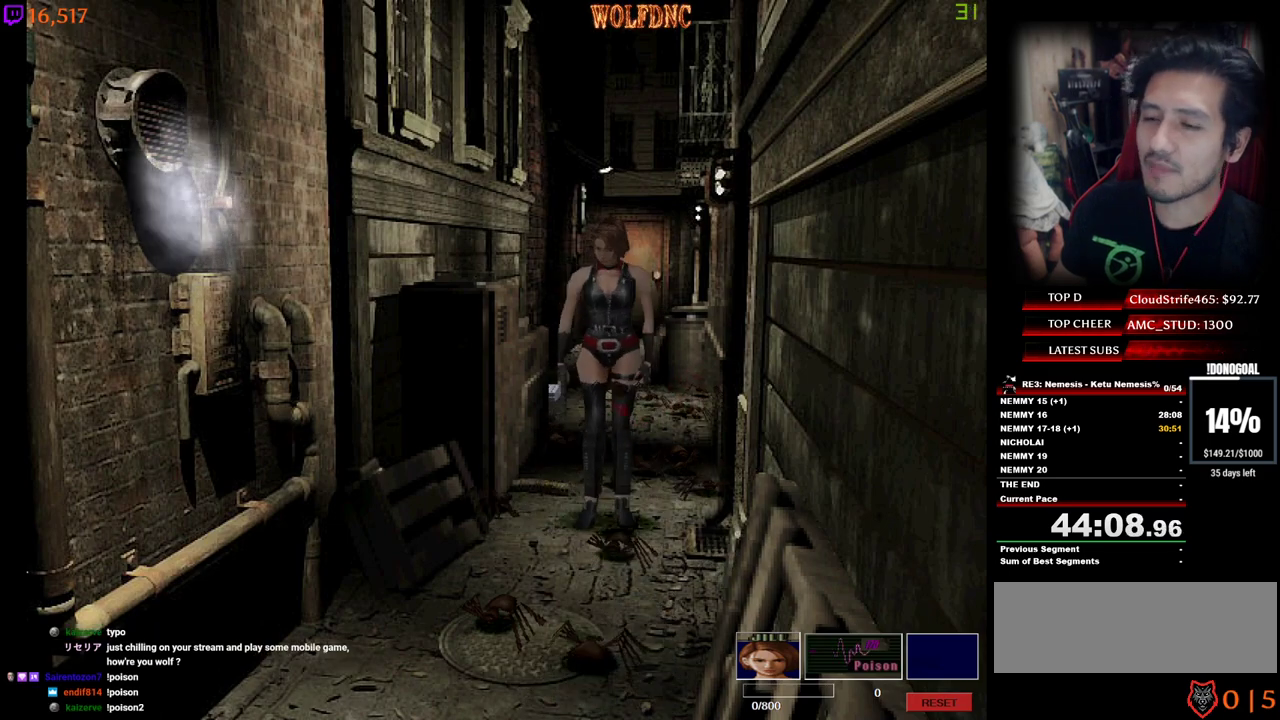
{"keys": ["num4", "w"], "events": [[150, "d", "up"]]}
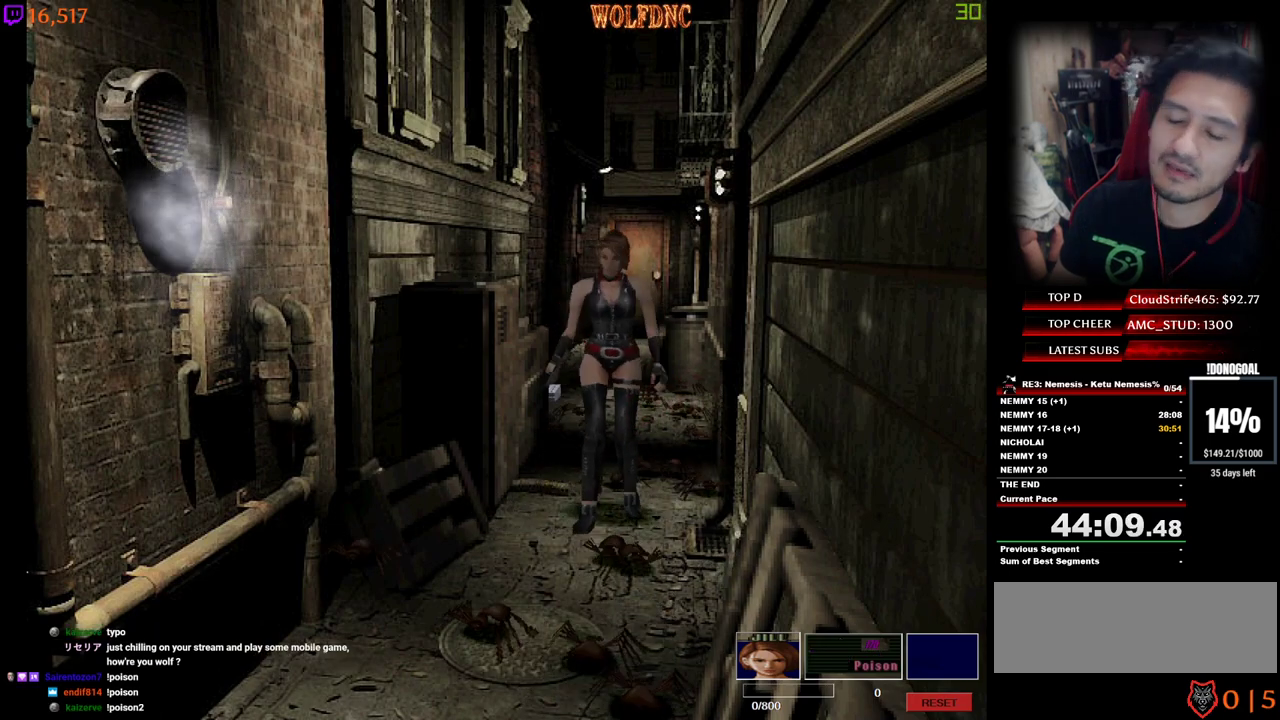
{"keys": ["a", "num4", "w"], "events": [[300, "a", "down"]]}
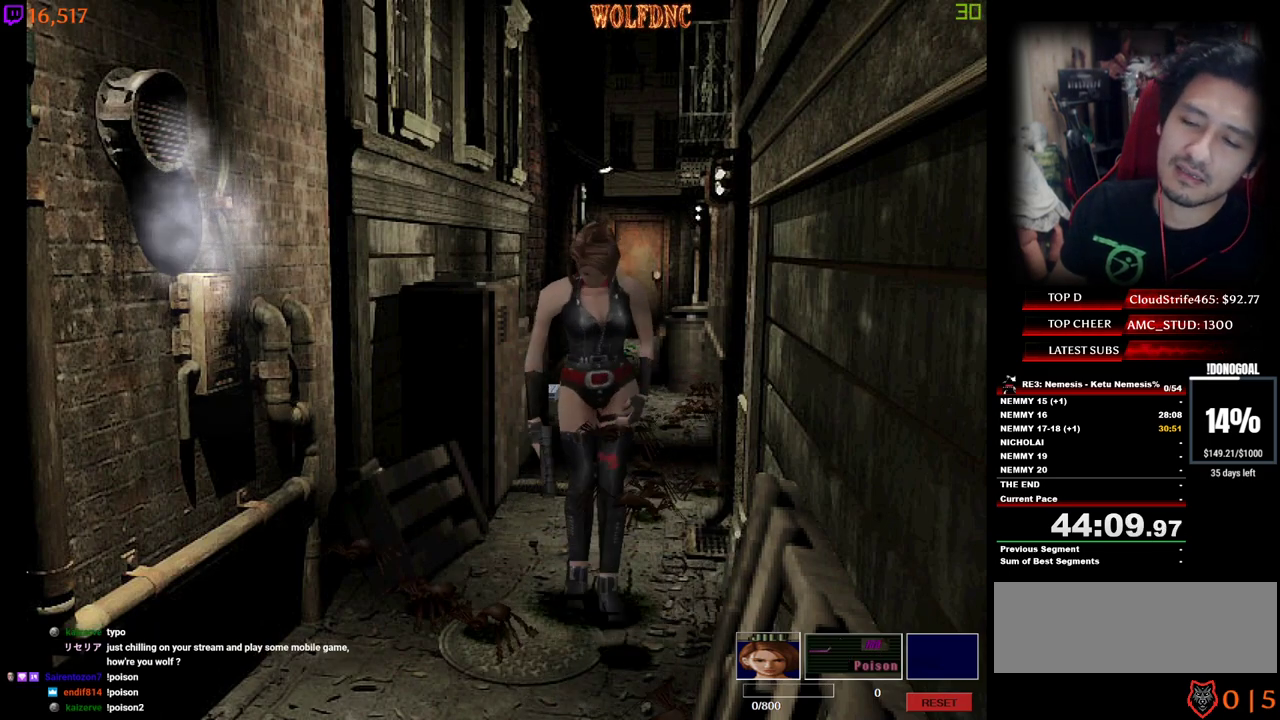
{"keys": ["num4", "w"], "events": [[34, "a", "up"], [134, "d", "down"], [317, "d", "up"]]}
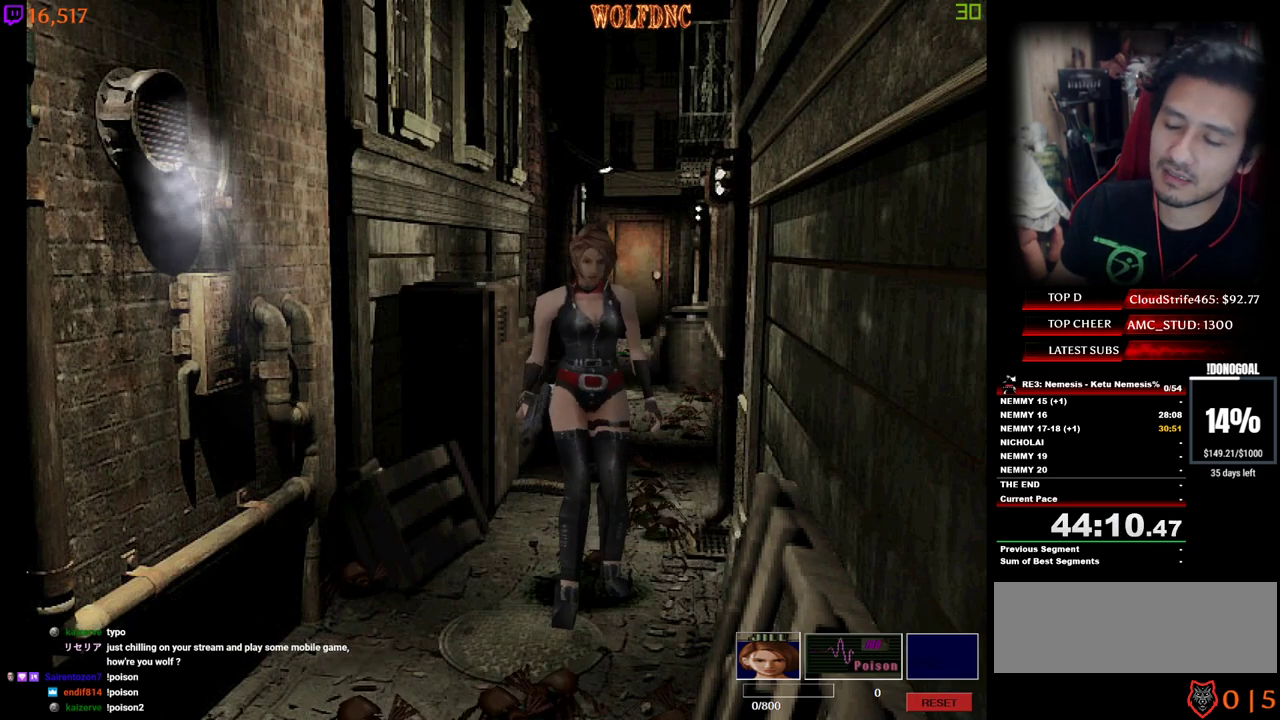
{"keys": ["num4", "w"], "events": [[150, "d", "down"], [334, "d", "up"]]}
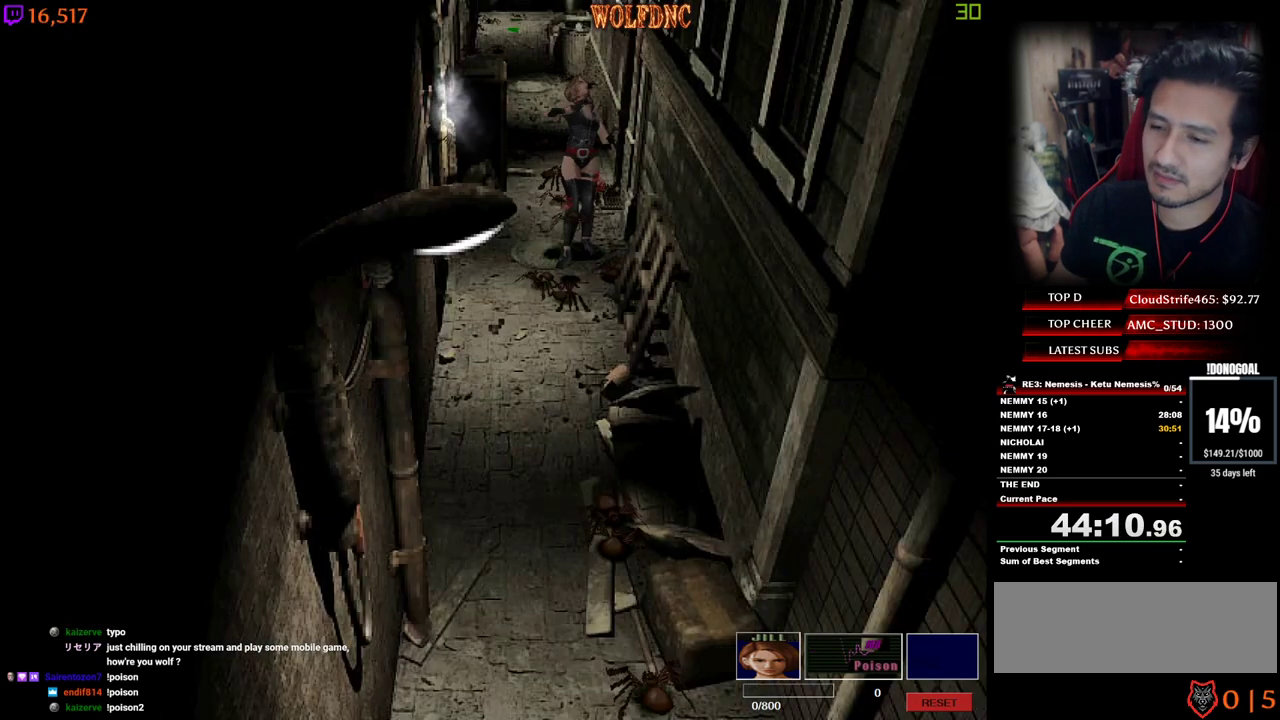
{"keys": ["d", "num4", "w"], "events": [[117, "d", "down"], [250, "d", "up"], [350, "d", "down"]]}
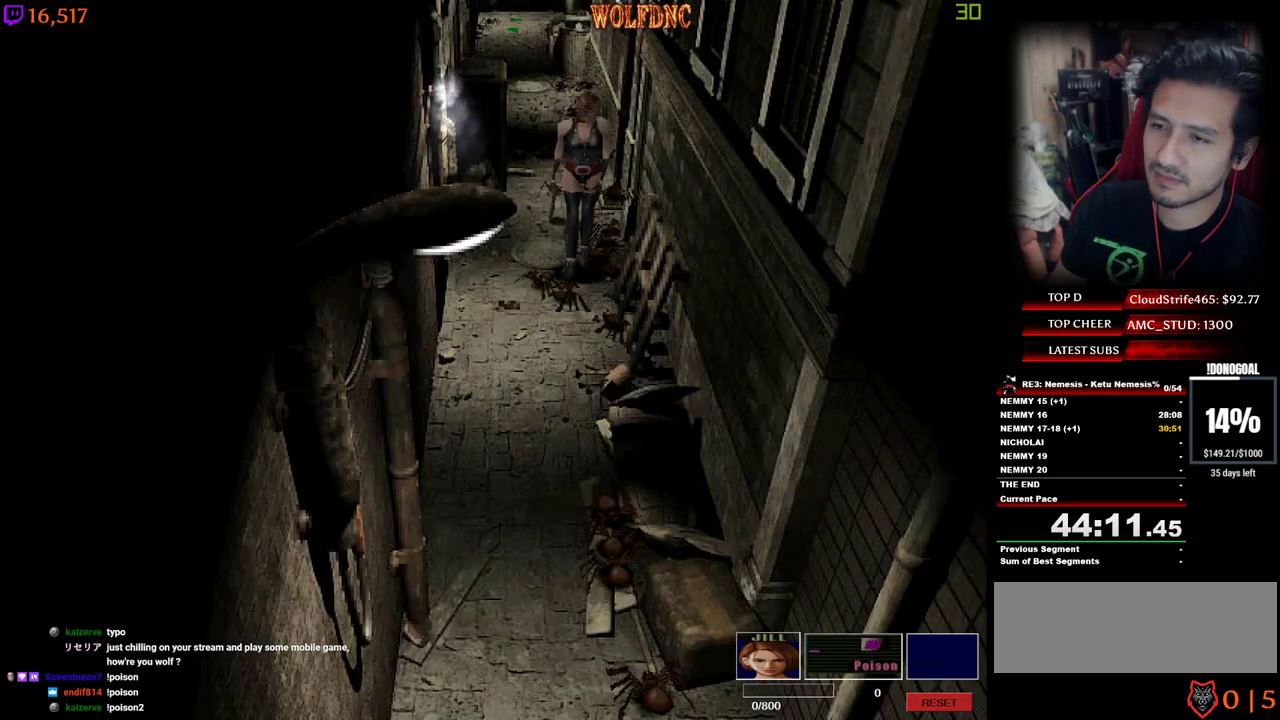
{"keys": ["a", "num4", "w"], "events": [[367, "d", "up"], [500, "a", "down"]]}
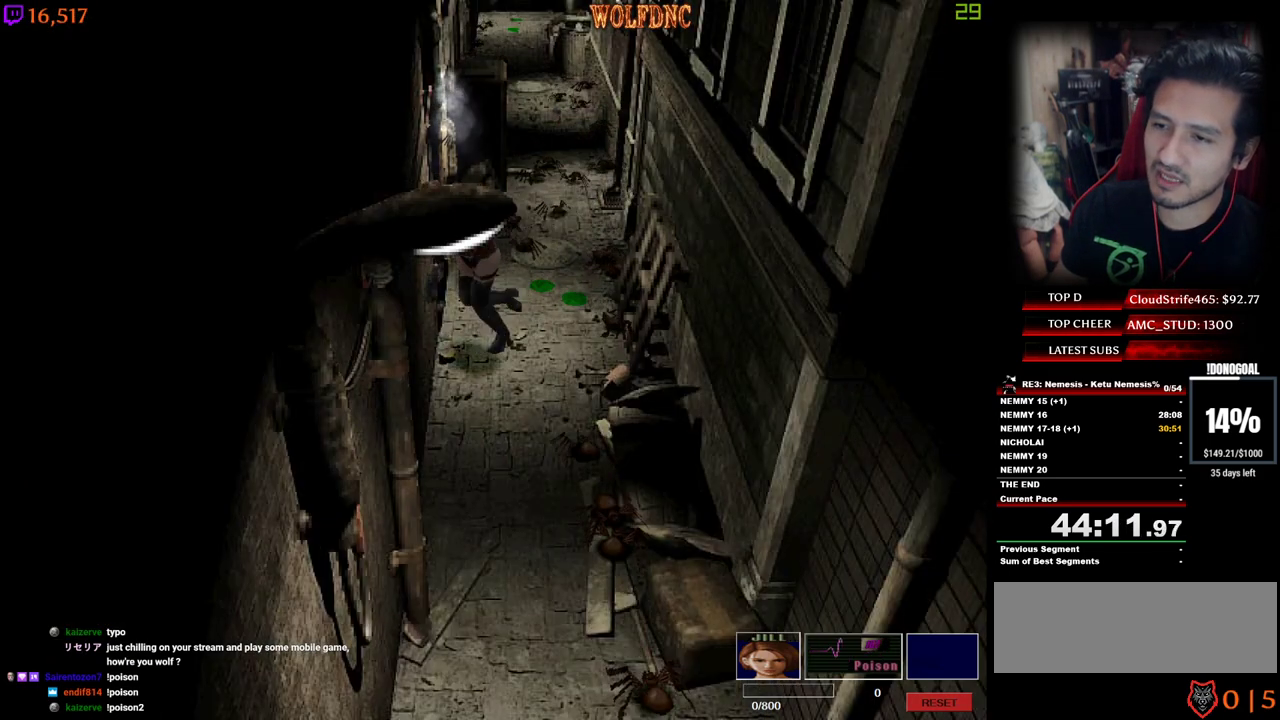
{"keys": ["num4", "w"], "events": [[467, "a", "up"]]}
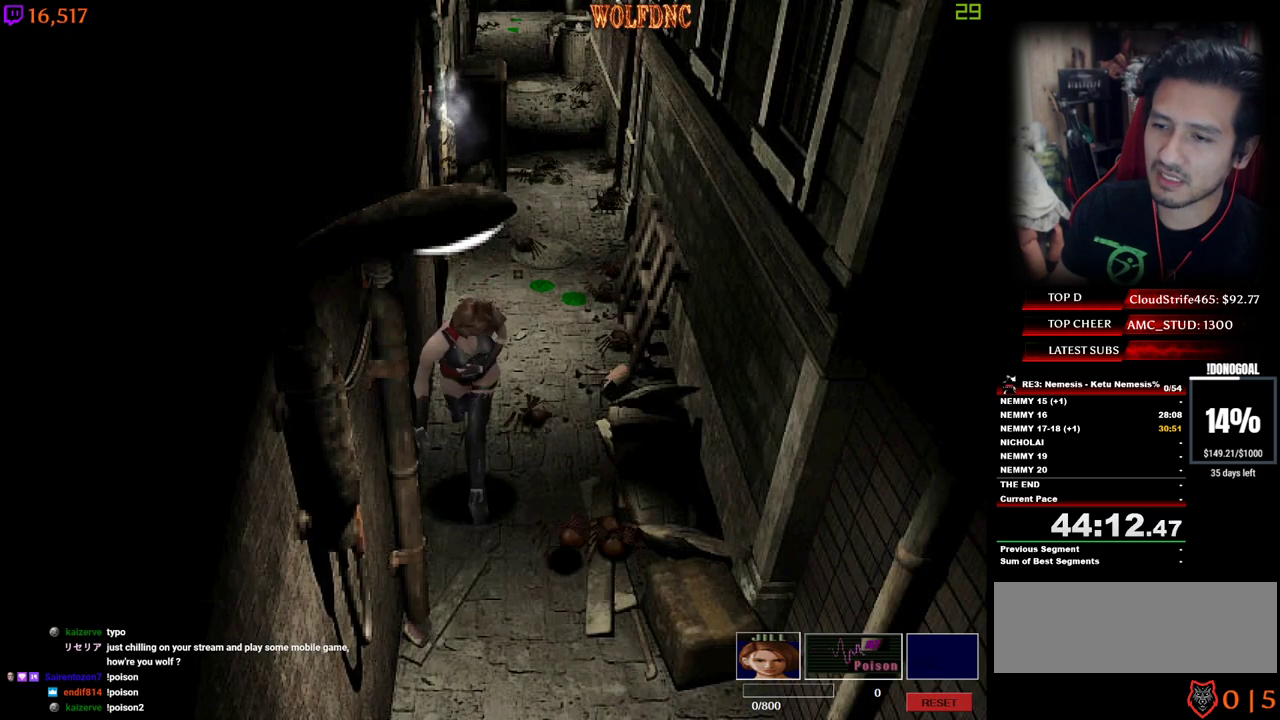
{"keys": ["num4", "w"], "events": []}
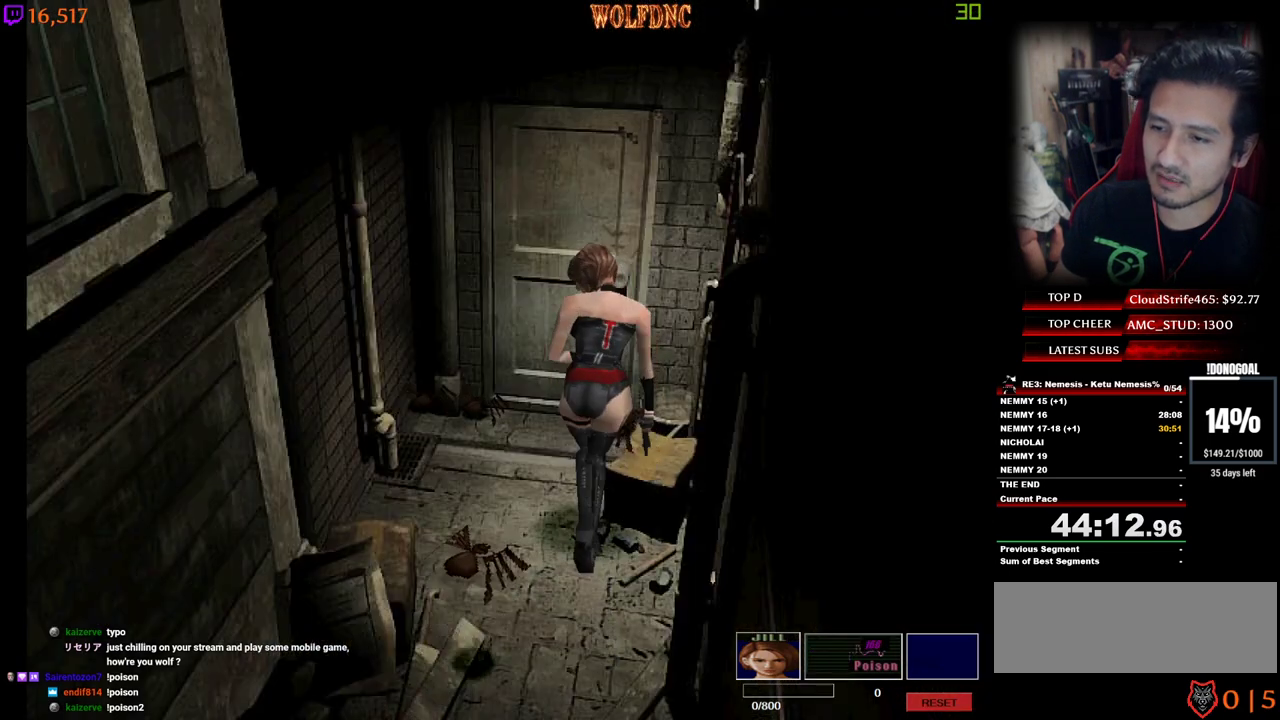
{"keys": ["num2", "num4", "w"], "events": [[134, "d", "down"], [167, "num2", "down"], [267, "d", "up"], [450, "num2", "up"], [500, "num2", "down"]]}
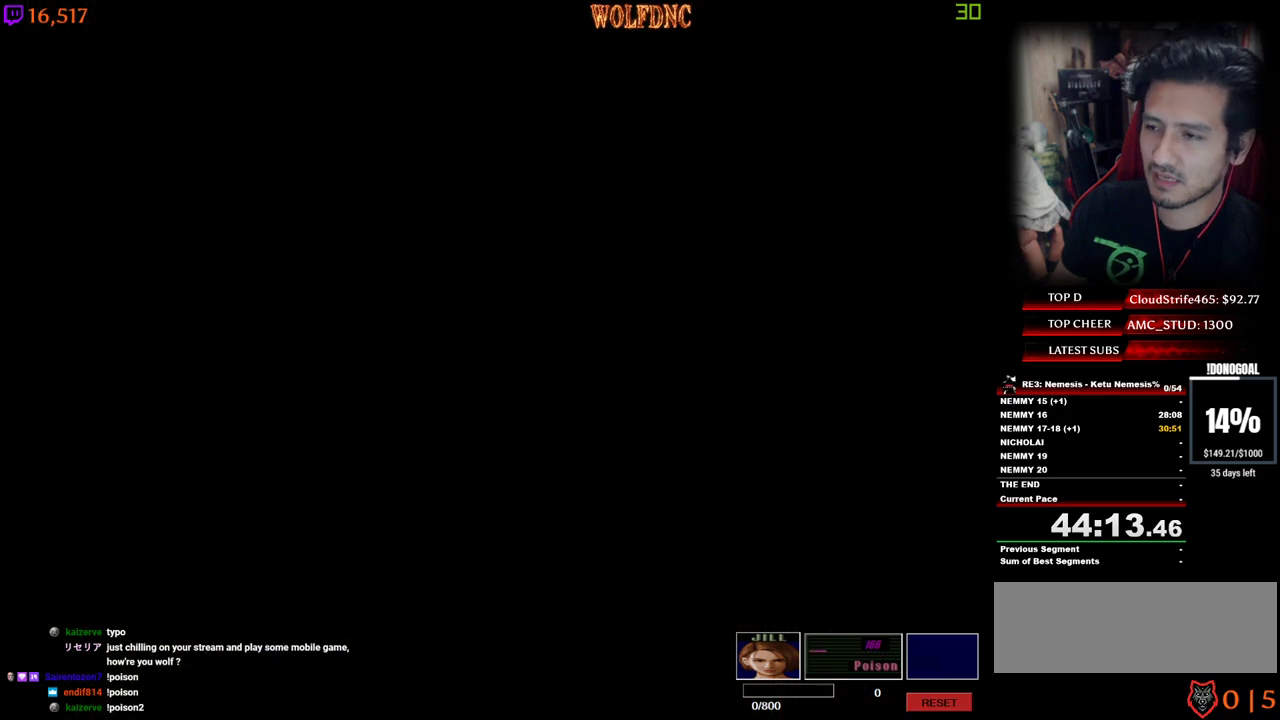
{"keys": ["num4", "w"], "events": [[100, "num2", "up"], [150, "num2", "down"], [184, "space", "down"], [234, "num2", "up"], [234, "w", "up"], [284, "num2", "down"], [284, "space", "up"], [334, "w", "down"], [384, "num2", "up"]]}
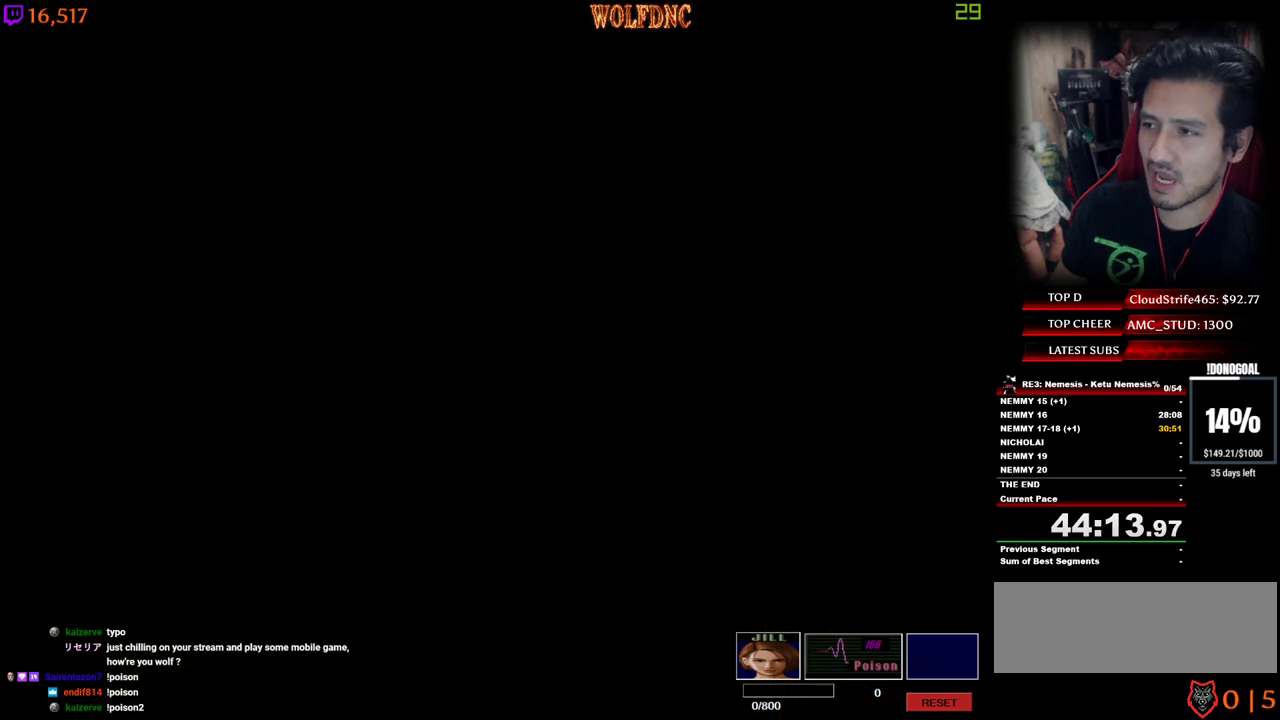
{"keys": ["num4", "w"], "events": []}
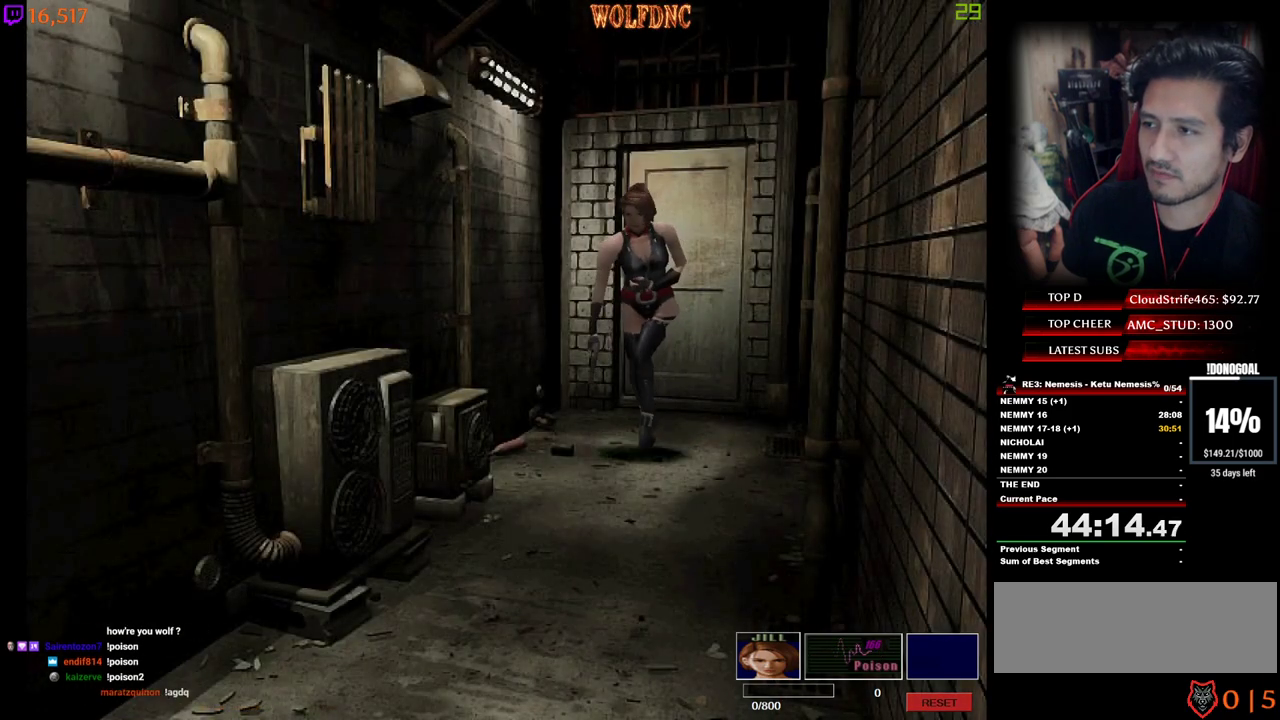
{"keys": ["num4", "w"], "events": []}
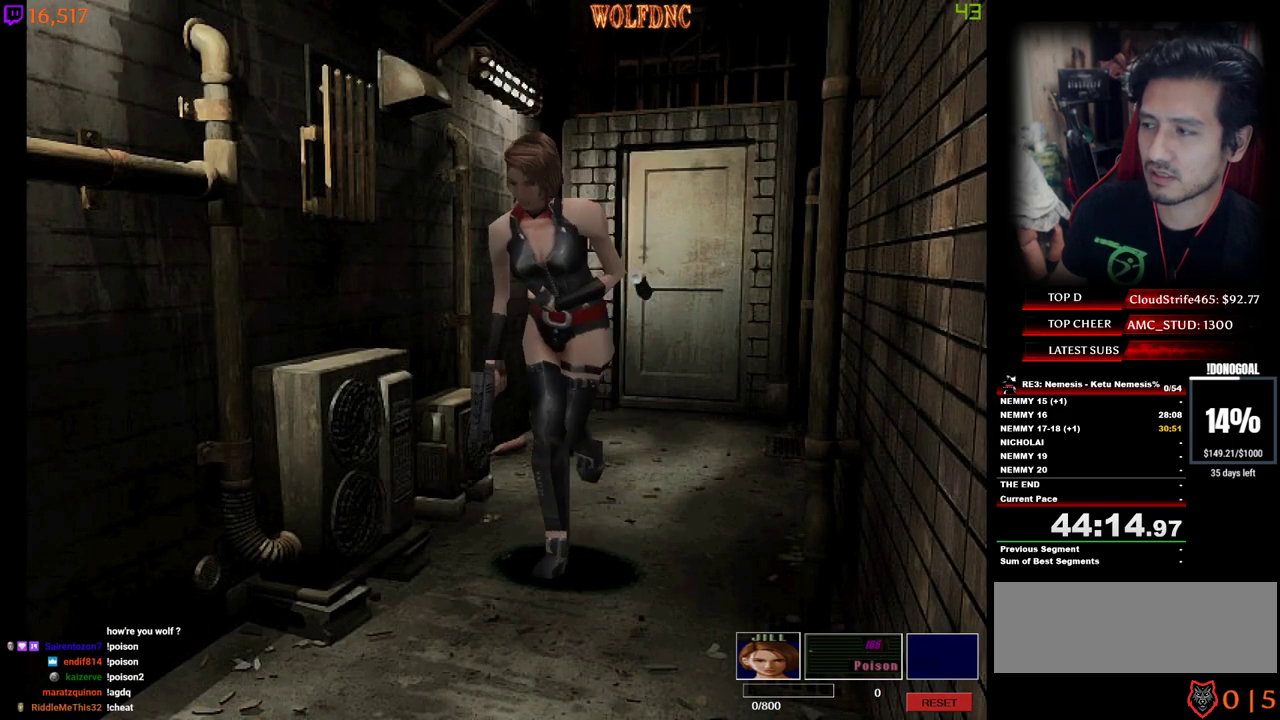
{"keys": ["num4", "w"], "events": []}
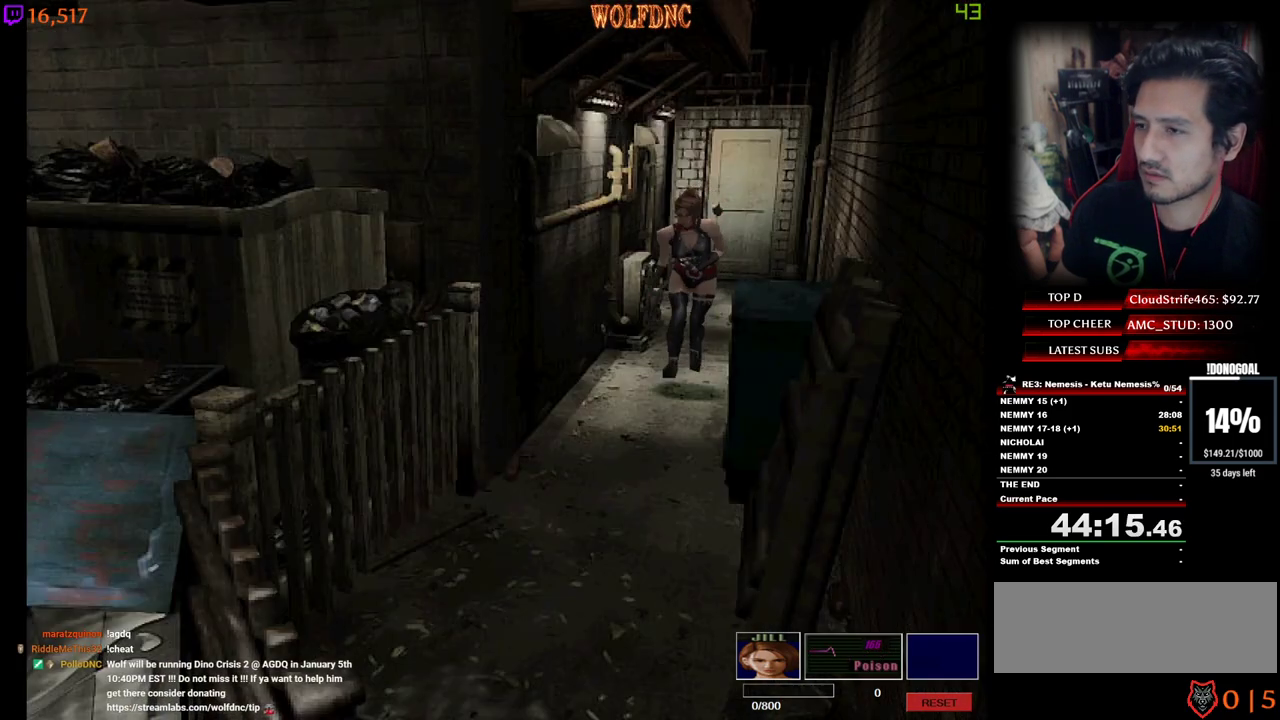
{"keys": ["num4", "w"], "events": []}